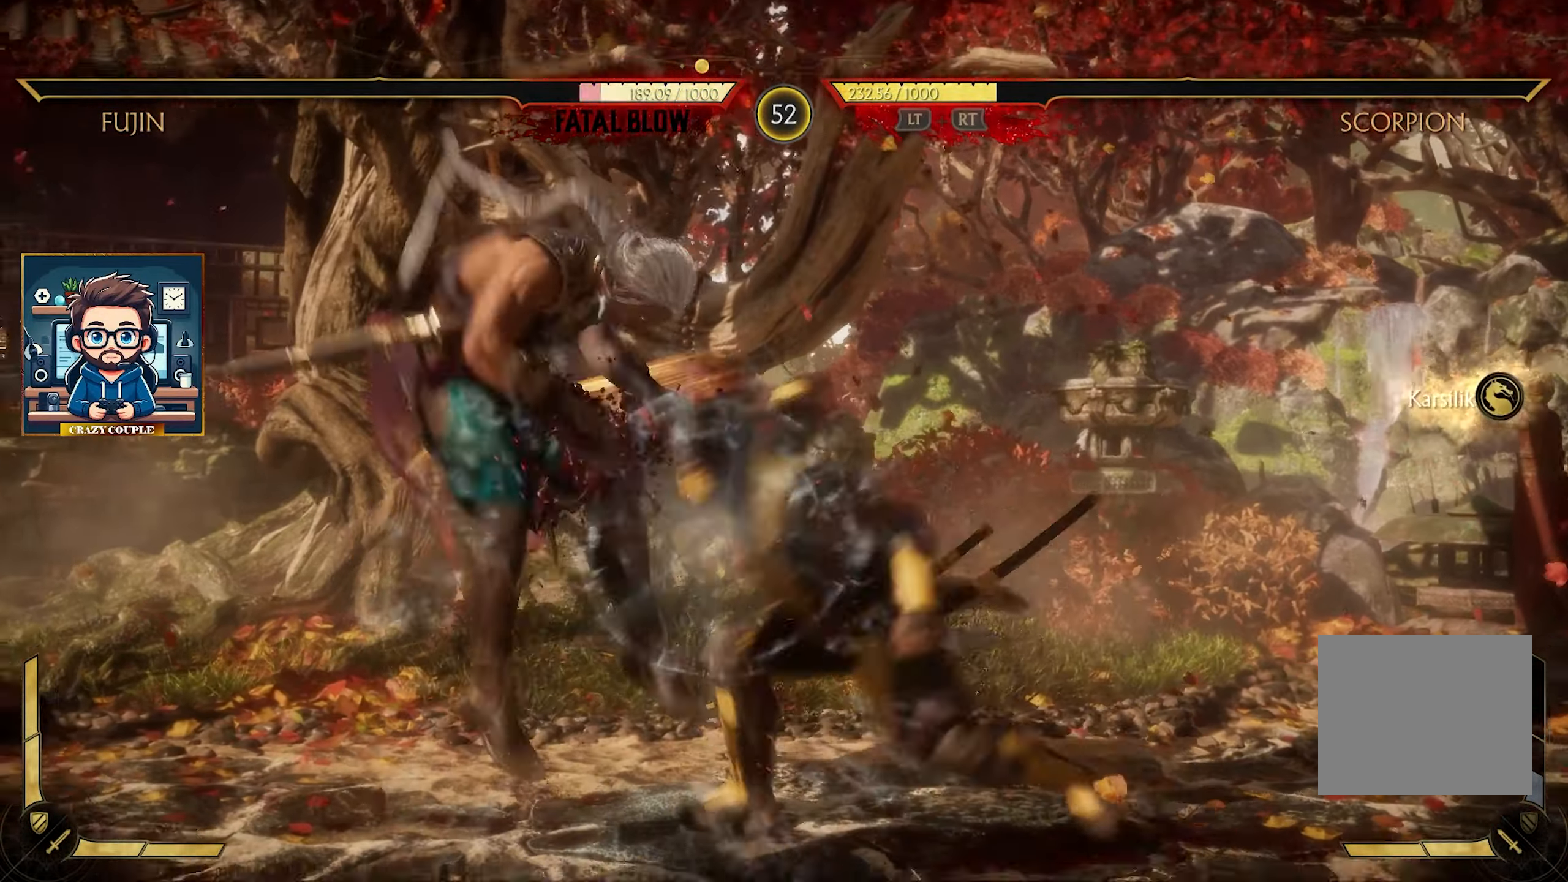
Gameplay with a controller (PlayStation layout); each line is a JSON object with the inputs held at the frame after it. "events" lists button and stick changes between this image and that frame as [ms after this image, input, new state], when the widget could be followed in between. Not read: right_stick.
{"buttons": [], "left_stick": "center", "events": []}
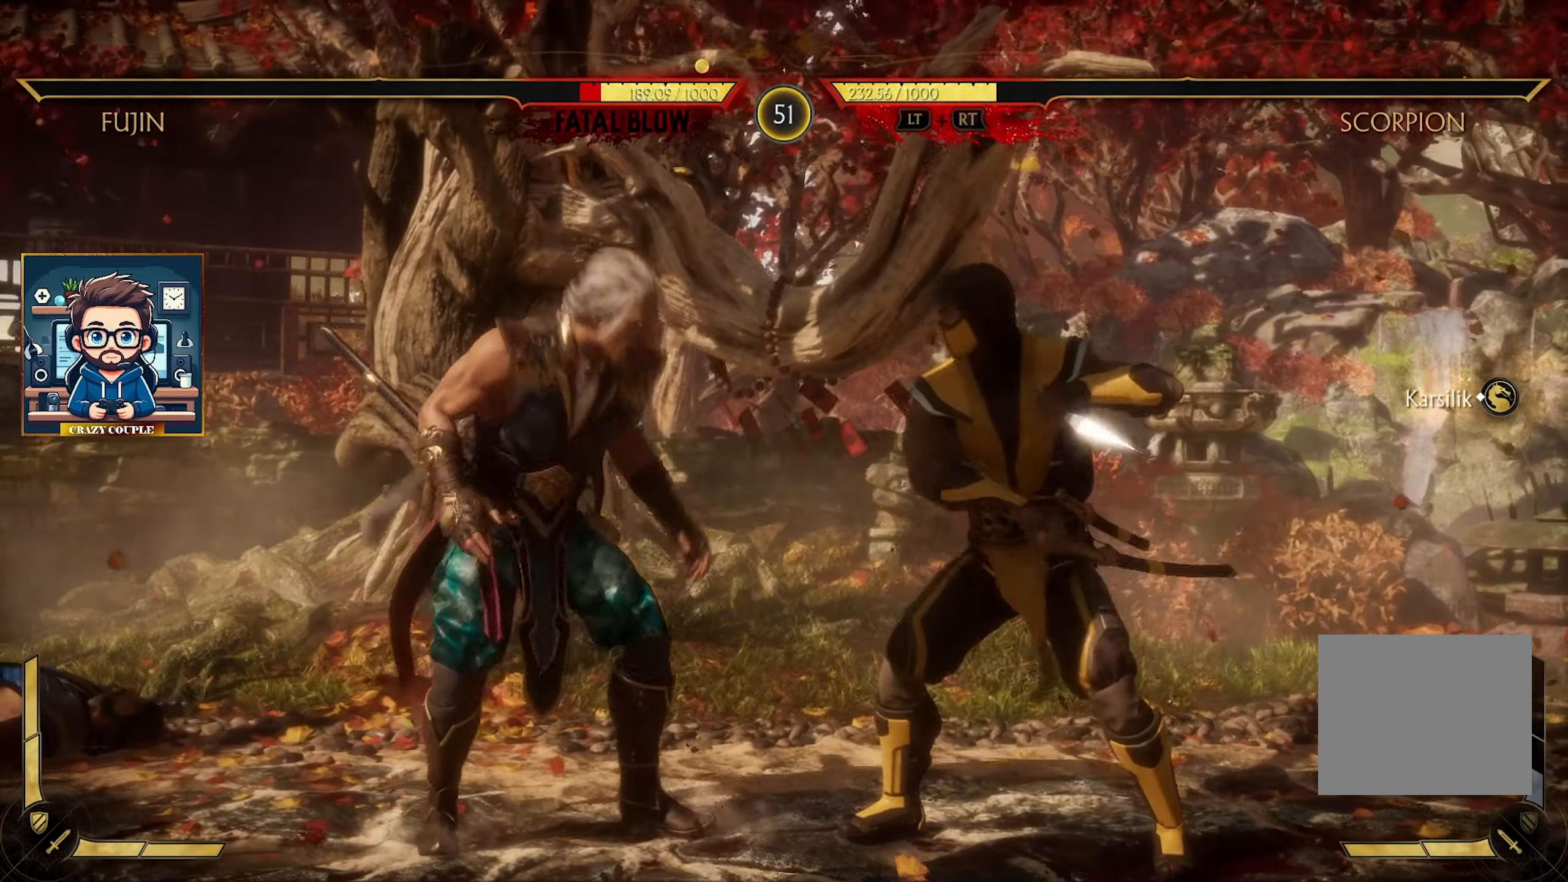
{"buttons": [], "left_stick": "left", "events": [[117, "R2", "down"], [150, "left_stick", "up-left"], [184, "L2", "down"], [234, "L2", "up"], [267, "R2", "up"], [284, "left_stick", "left"], [350, "R2", "down"], [450, "R2", "up"]]}
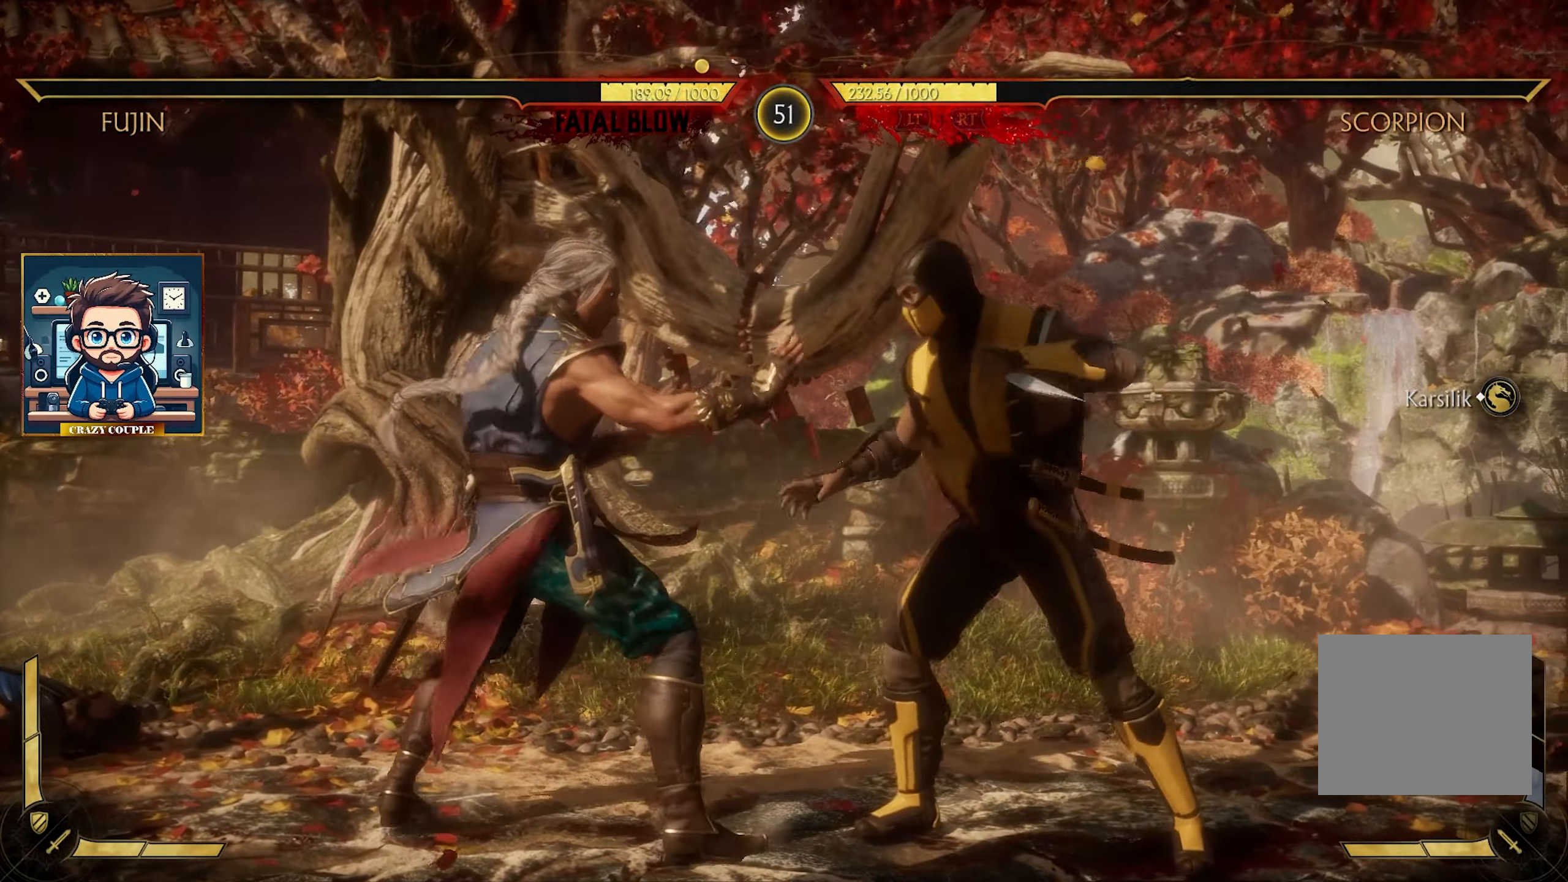
{"buttons": [], "left_stick": "left", "events": [[150, "CROSS", "down"], [266, "CROSS", "up"], [333, "CROSS", "down"], [466, "CROSS", "up"]]}
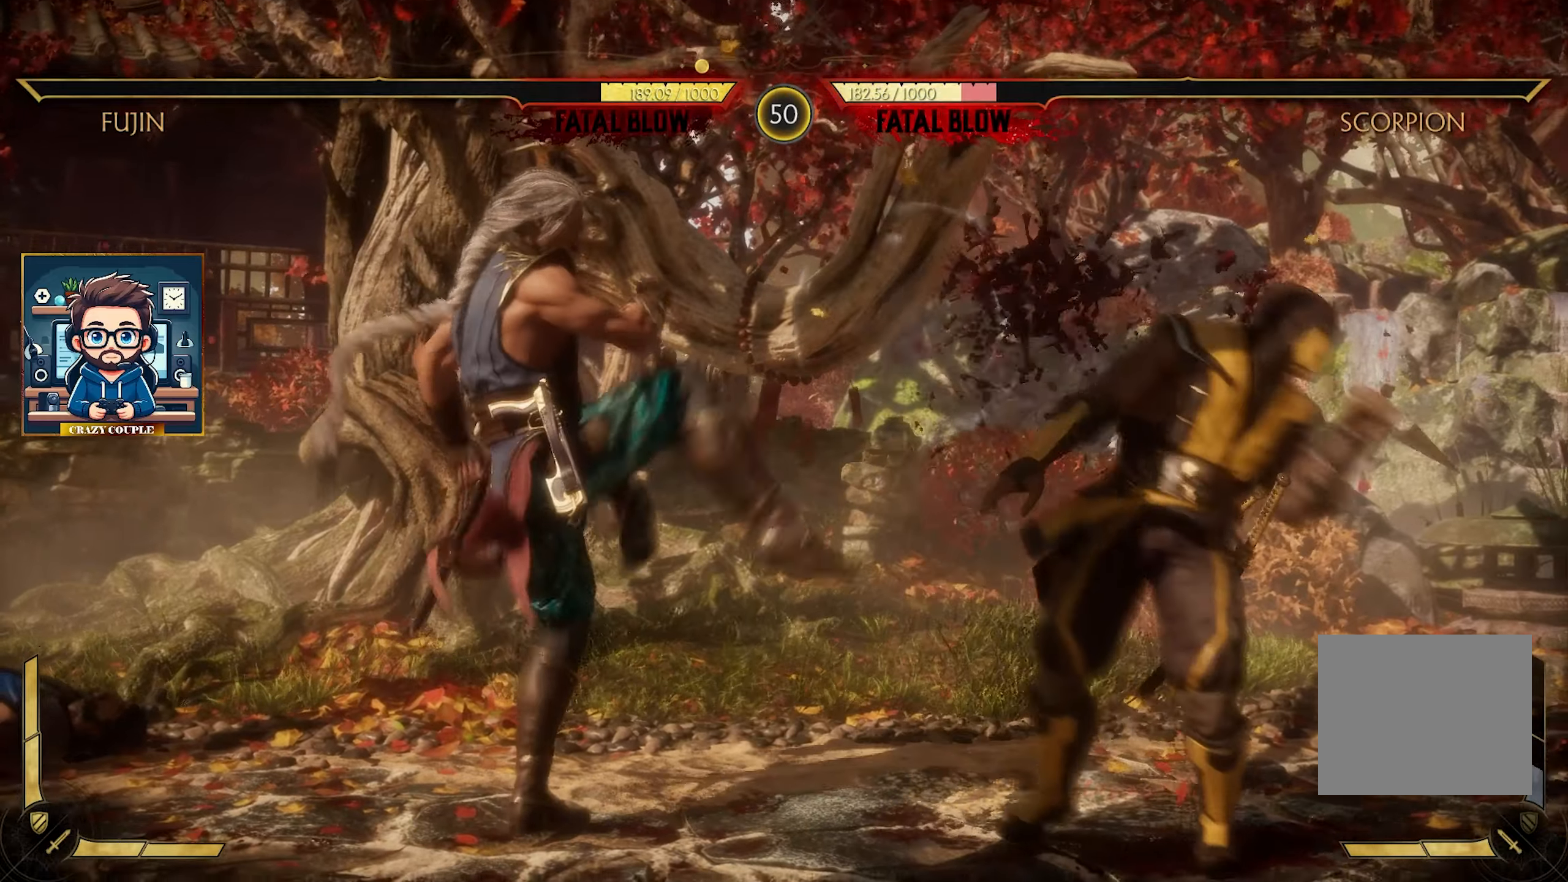
{"buttons": [], "left_stick": "left", "events": [[33, "CROSS", "down"], [166, "CROSS", "up"], [316, "CROSS", "down"], [400, "CROSS", "up"]]}
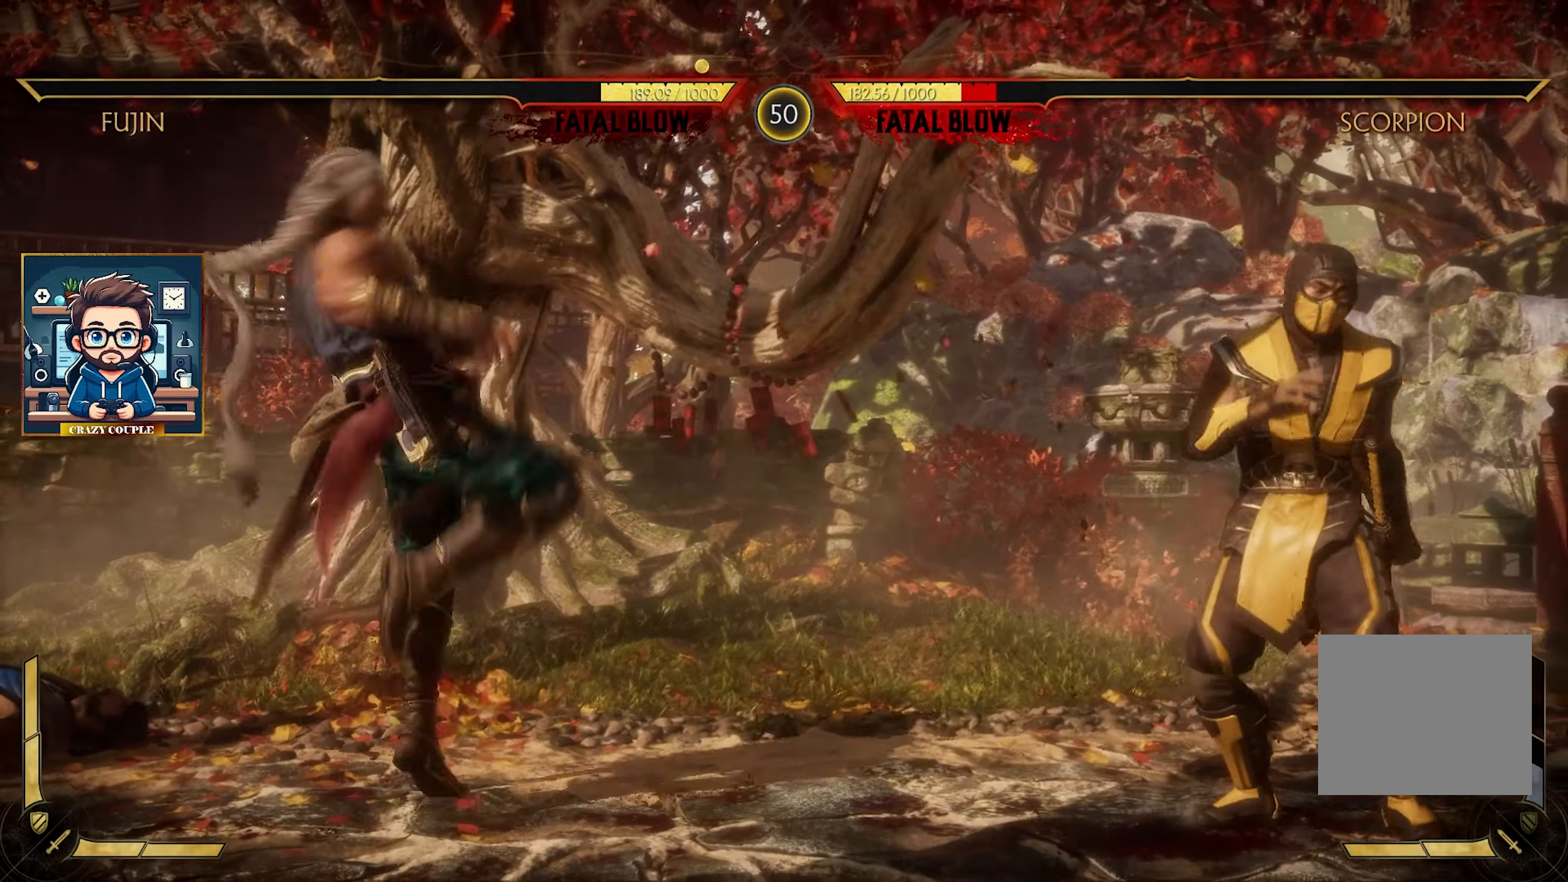
{"buttons": ["CROSS"], "left_stick": "left", "events": [[500, "CROSS", "down"]]}
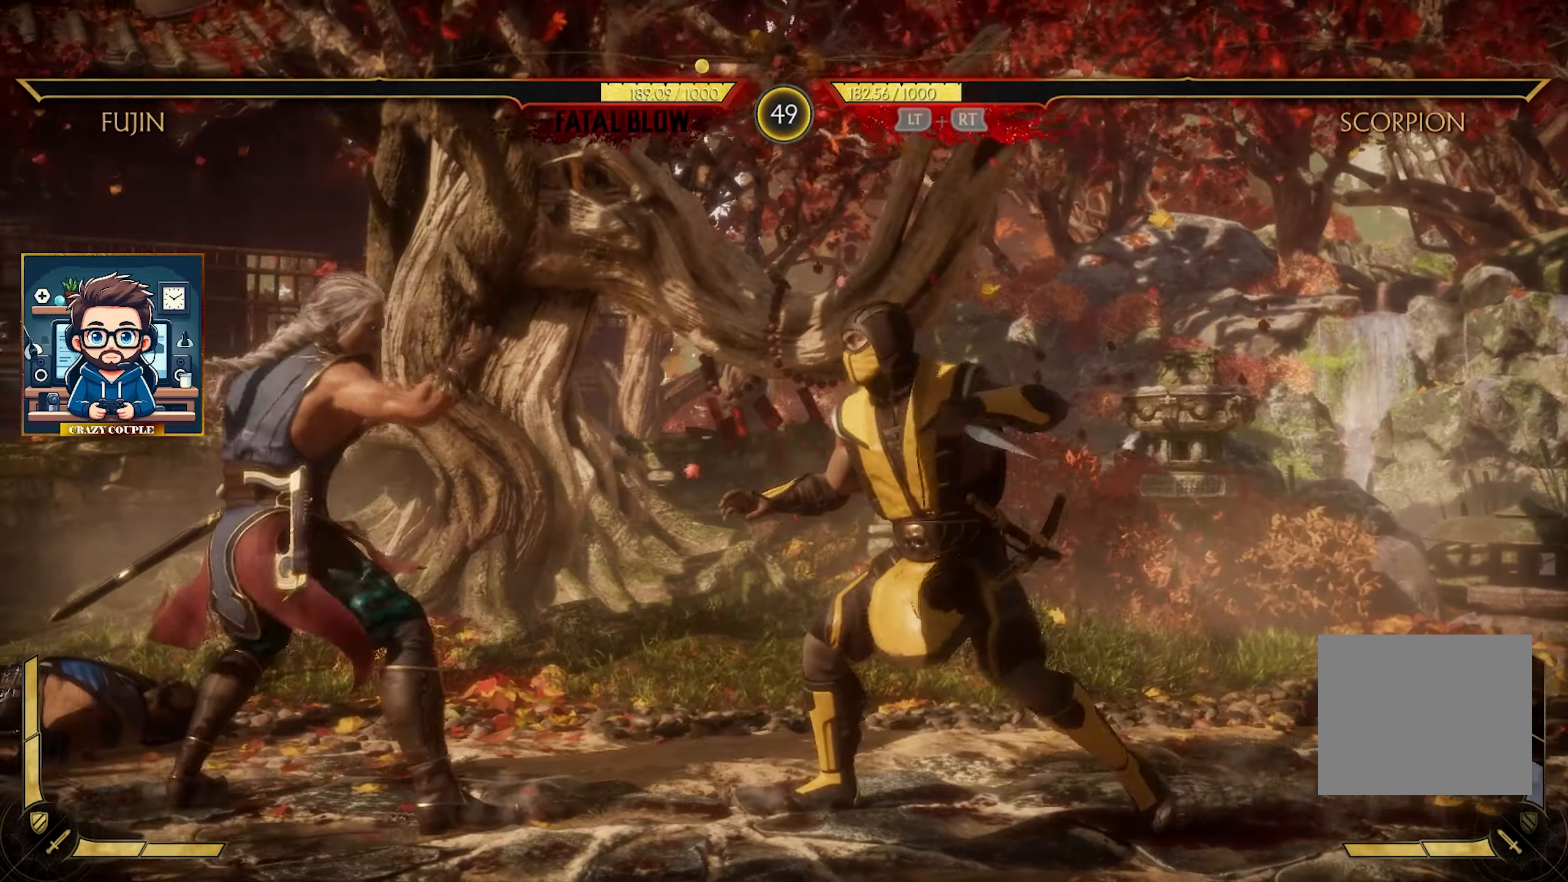
{"buttons": ["CROSS"], "left_stick": "down-left", "events": [[100, "CROSS", "up"], [150, "left_stick", "down-left"], [266, "CROSS", "down"], [383, "CROSS", "up"], [466, "CROSS", "down"]]}
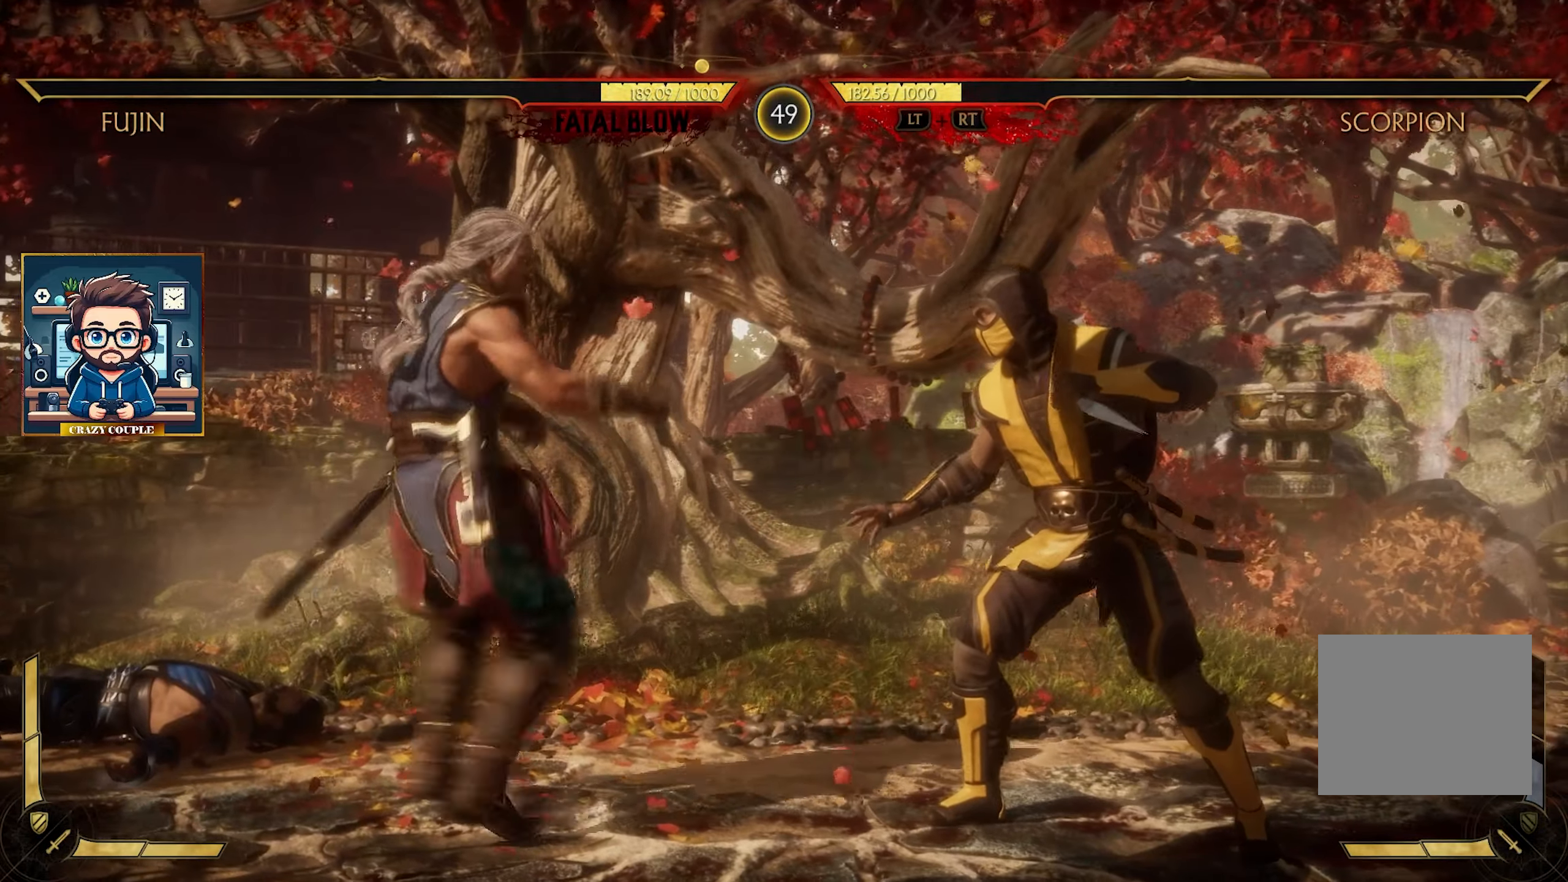
{"buttons": ["CROSS"], "left_stick": "left", "events": [[83, "CROSS", "up"], [166, "left_stick", "left"], [500, "CROSS", "down"]]}
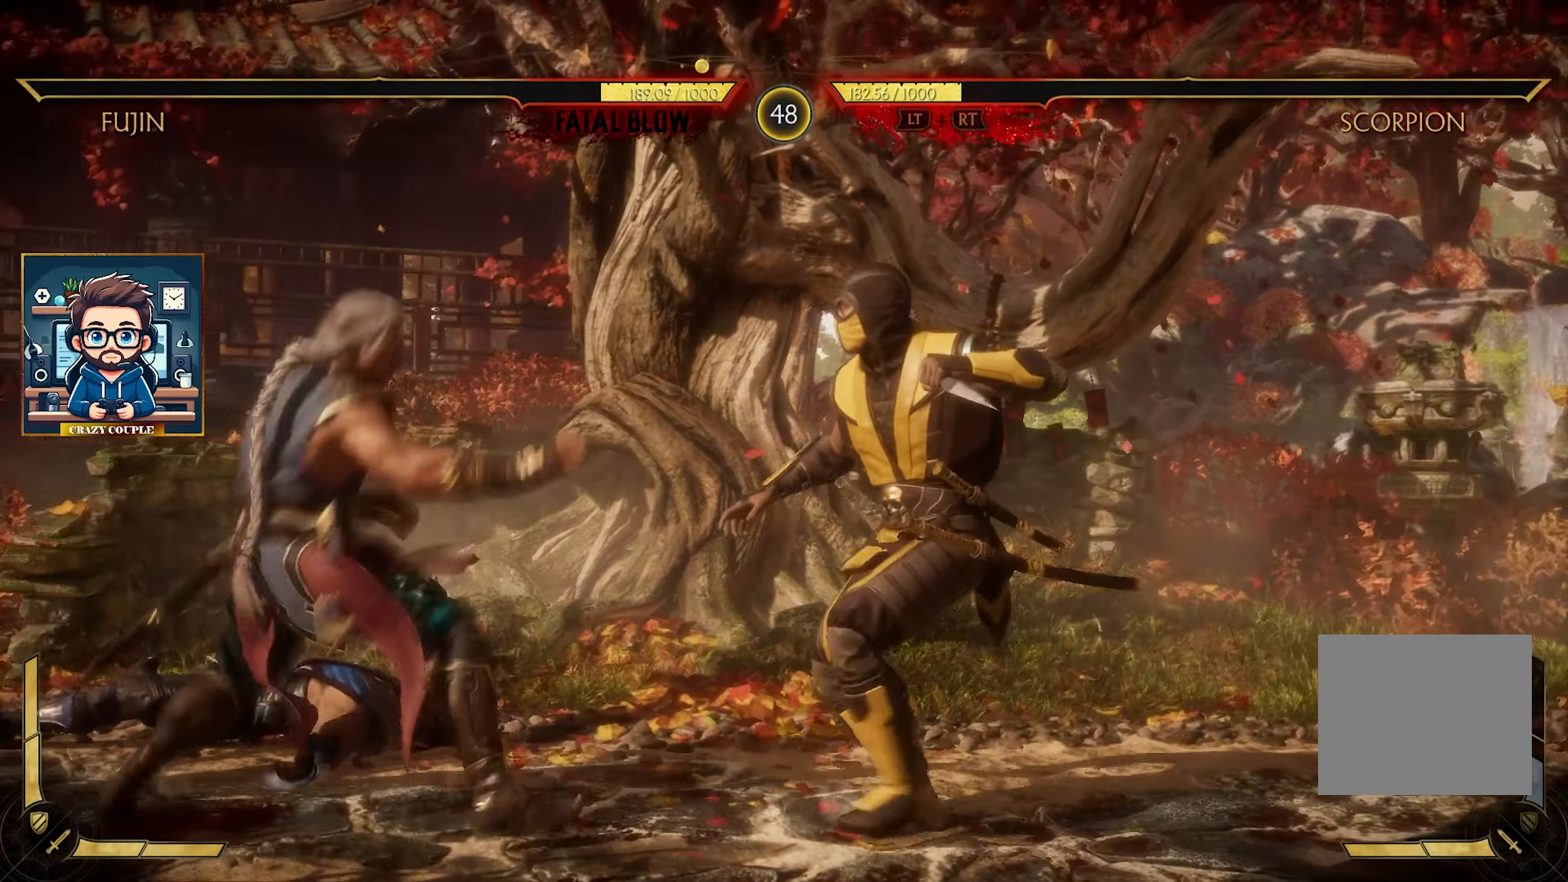
{"buttons": [], "left_stick": "right", "events": [[50, "left_stick", "down-right"], [100, "CROSS", "up"], [166, "CROSS", "down"], [266, "CROSS", "up"], [300, "left_stick", "right"], [316, "CROSS", "down"], [433, "CROSS", "up"]]}
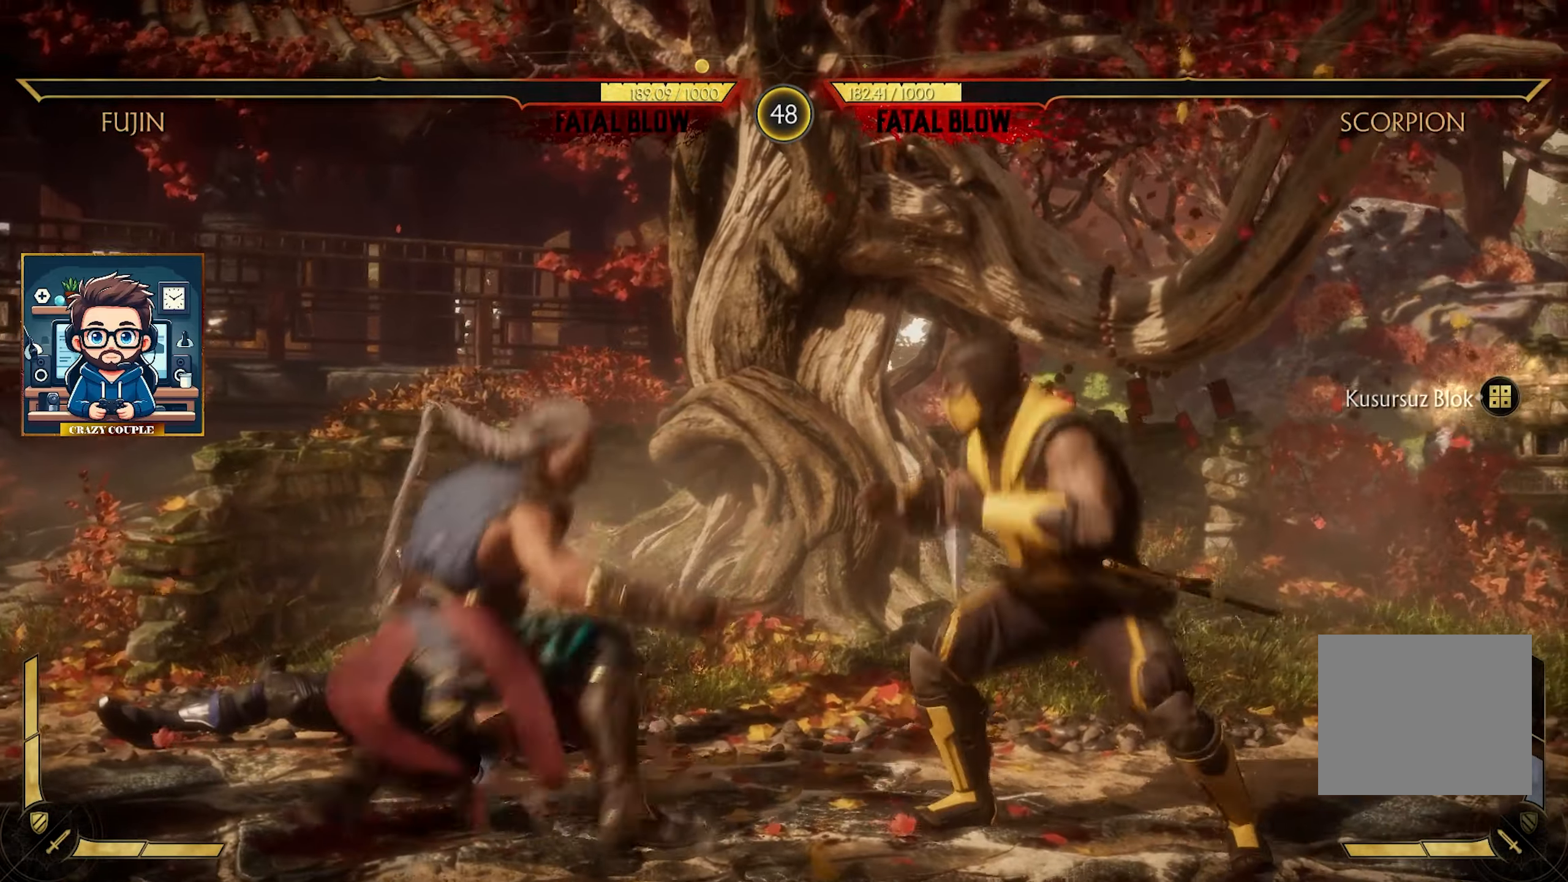
{"buttons": ["TRIANGLE"], "left_stick": "right", "events": [[116, "TRIANGLE", "down"], [200, "TRIANGLE", "up"], [300, "TRIANGLE", "down"], [350, "TRIANGLE", "up"], [450, "TRIANGLE", "down"]]}
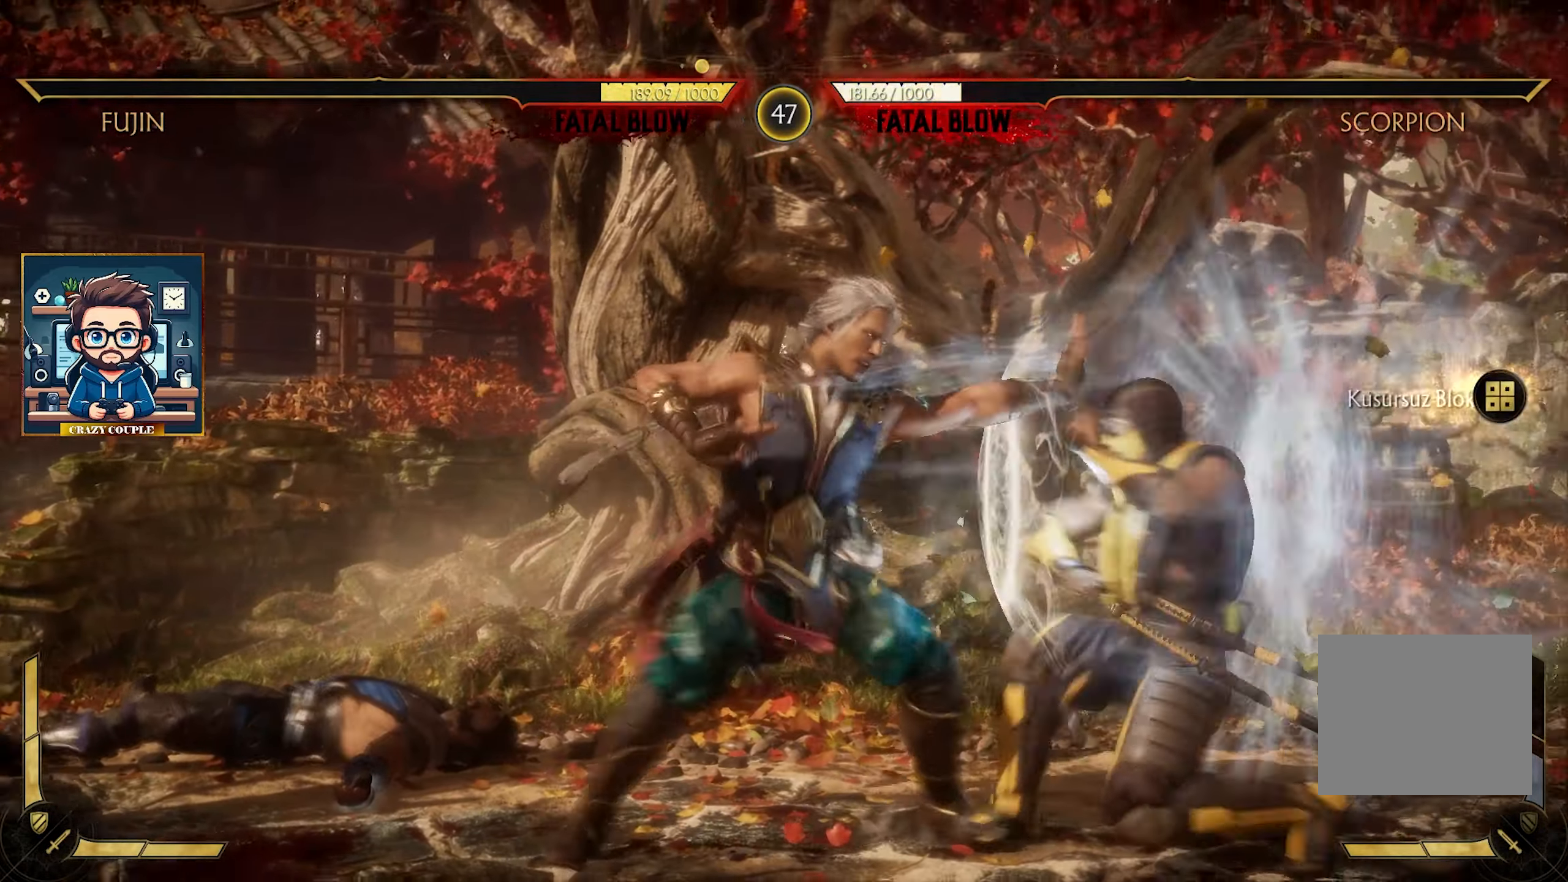
{"buttons": [], "left_stick": "down-left", "events": [[33, "TRIANGLE", "up"], [150, "TRIANGLE", "down"], [183, "TRIANGLE", "up"], [466, "left_stick", "down-left"]]}
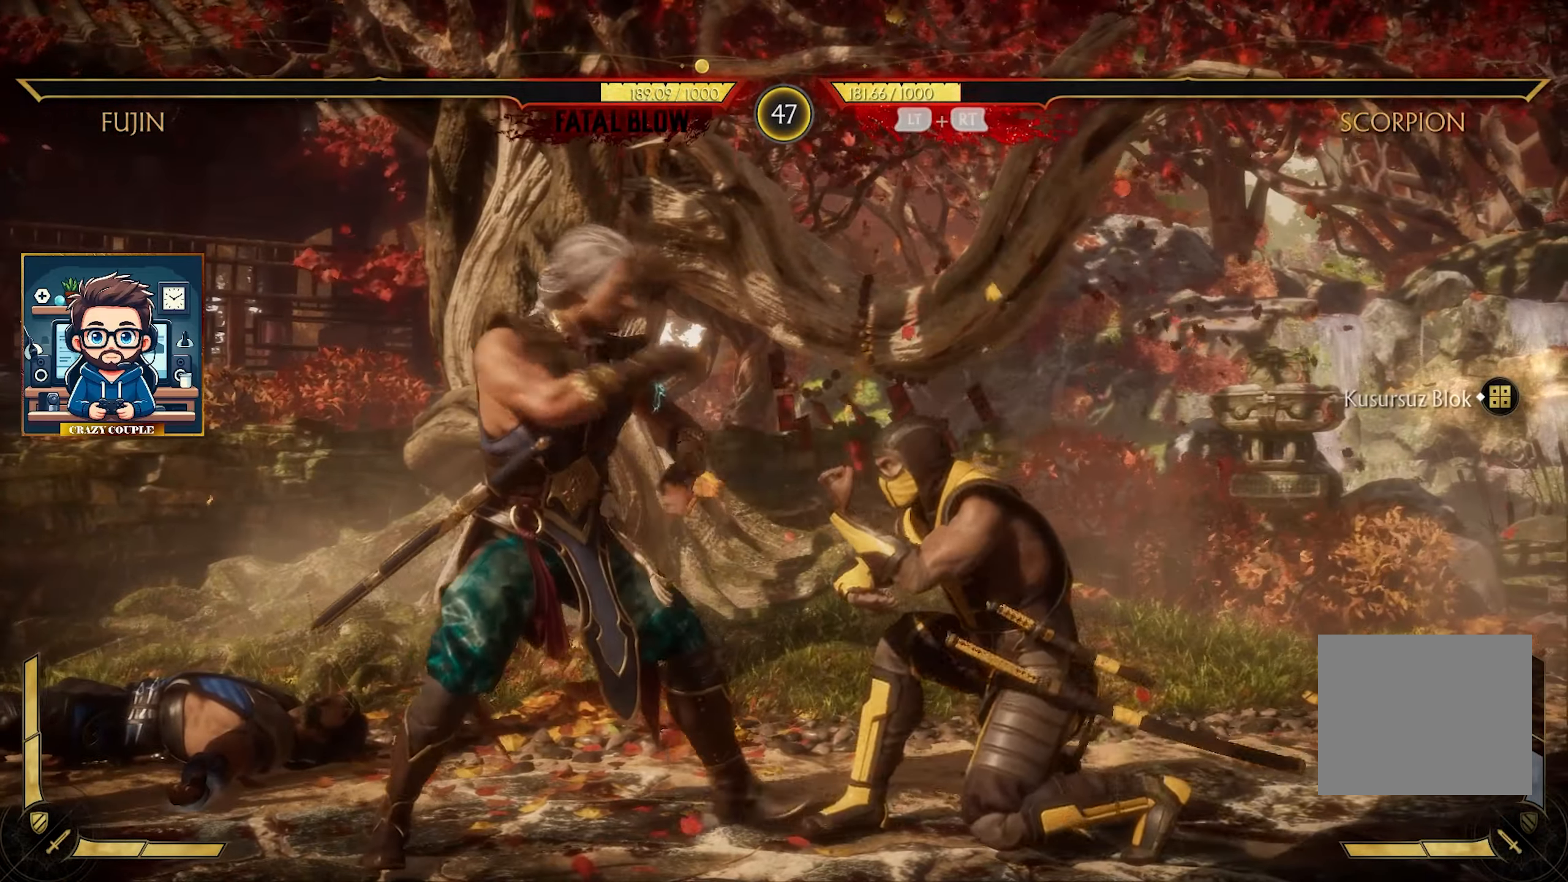
{"buttons": ["CIRCLE"], "left_stick": "left", "events": [[16, "left_stick", "left"], [133, "CIRCLE", "down"], [250, "CIRCLE", "up"], [300, "CIRCLE", "down"], [416, "CIRCLE", "up"], [483, "CIRCLE", "down"]]}
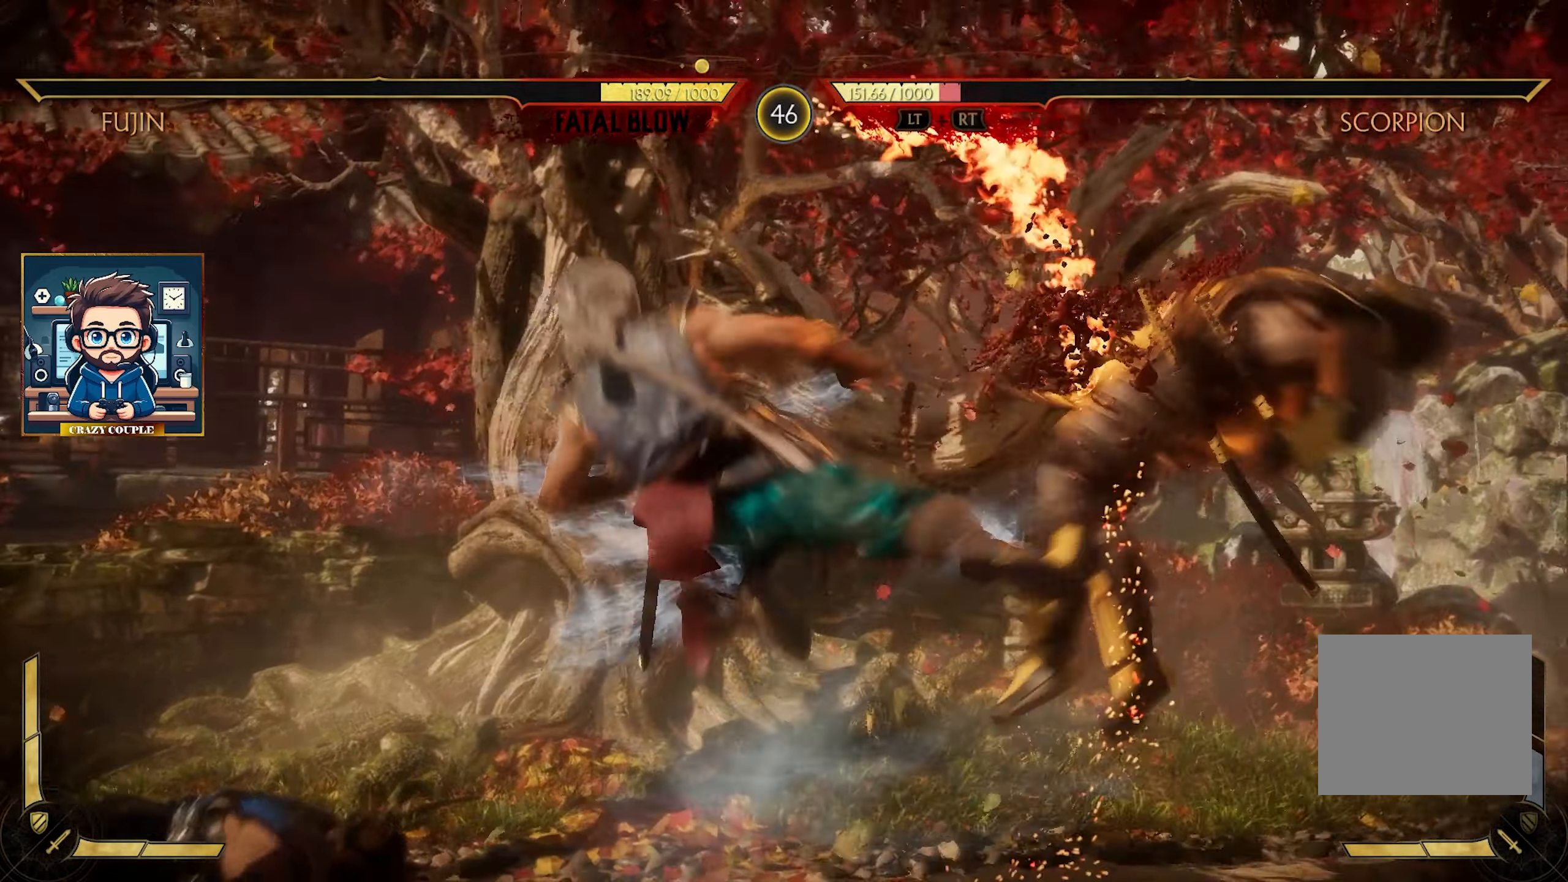
{"buttons": [], "left_stick": "left", "events": [[83, "CIRCLE", "up"]]}